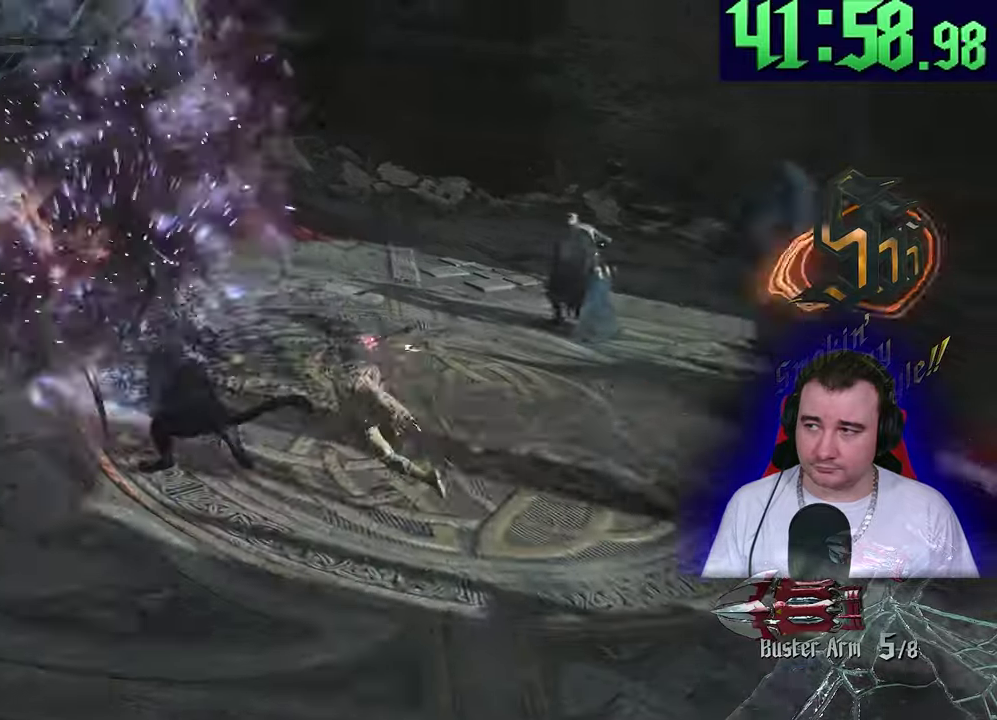
Gameplay with a controller (PlayStation layout); each line is a JSON object with the inputs held at the frame after it. "events" lists button and stick changes between this image and that frame as [ms after this image, input, new state], when the widget could be followed in between. This overlay highlights the sticks when they move; stick clicks (L3) are not distinguishable. This document gives stick clicks only as held states, not as events. Not read: CIRCLE CROSS DPAD_RIGHT DPAD_UP L1 R1 R3 SQUARE START TOUCHPAD TRIANGLE.
{"buttons": ["L2", "R2"], "left_stick": "center", "events": [[17, "R2", "up"], [150, "left_stick", "up-left"], [200, "left_stick", "center"], [483, "R2", "down"]]}
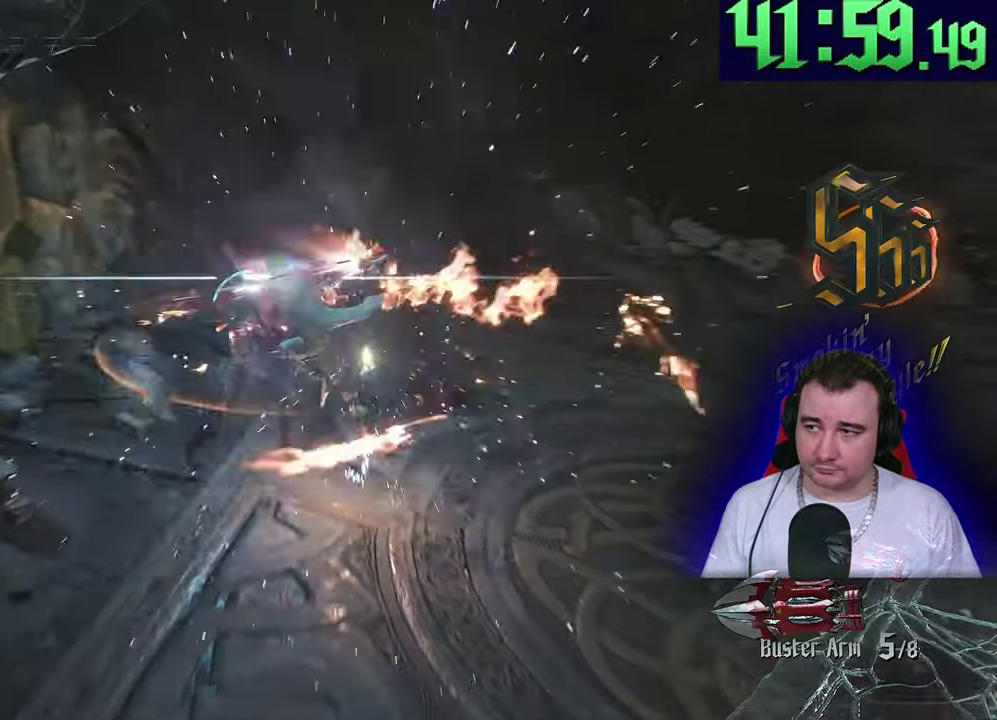
{"buttons": ["L2", "R2"], "left_stick": "center", "events": [[383, "R2", "up"], [450, "R2", "down"]]}
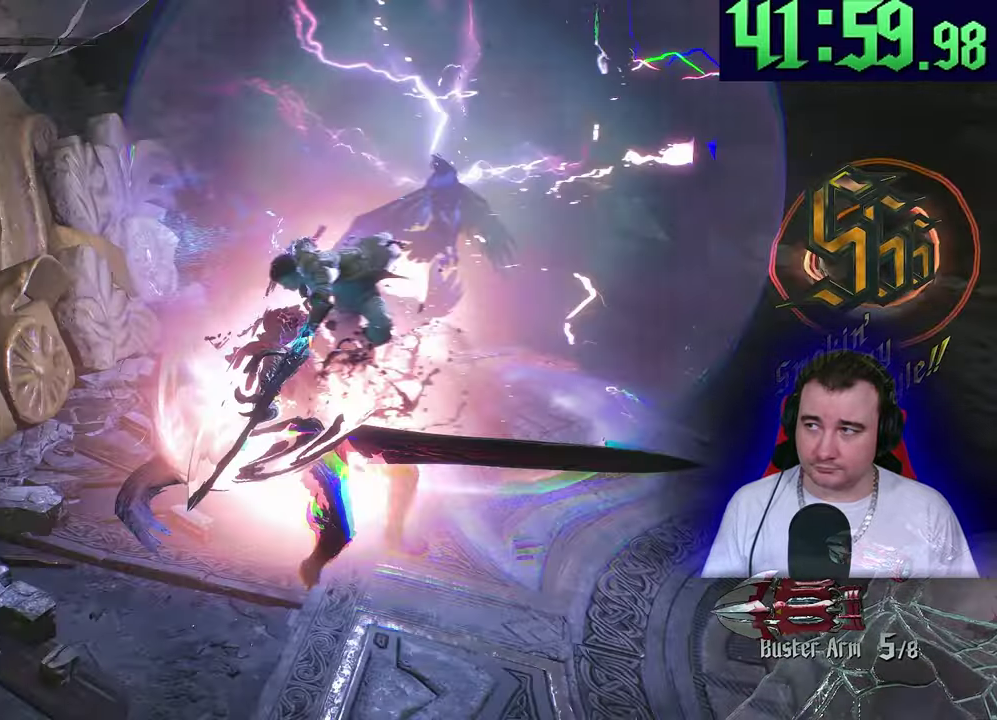
{"buttons": ["L2", "R2"], "left_stick": "center"}
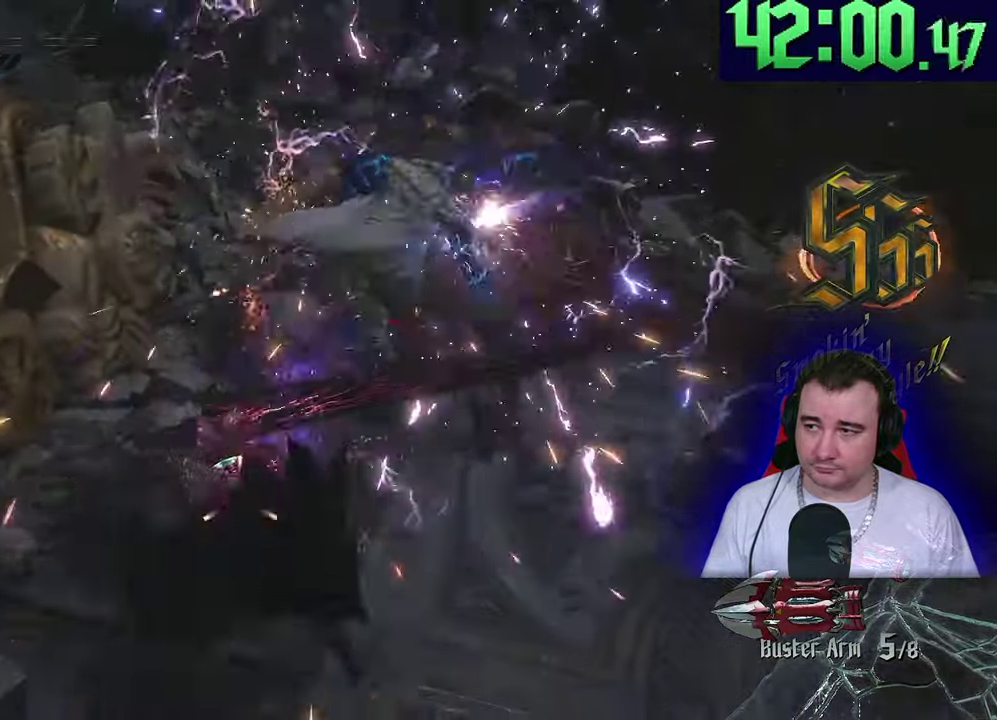
{"buttons": ["L2", "R2"], "left_stick": "down", "events": [[67, "R2", "up"], [217, "R2", "down"], [350, "left_stick", "down"]]}
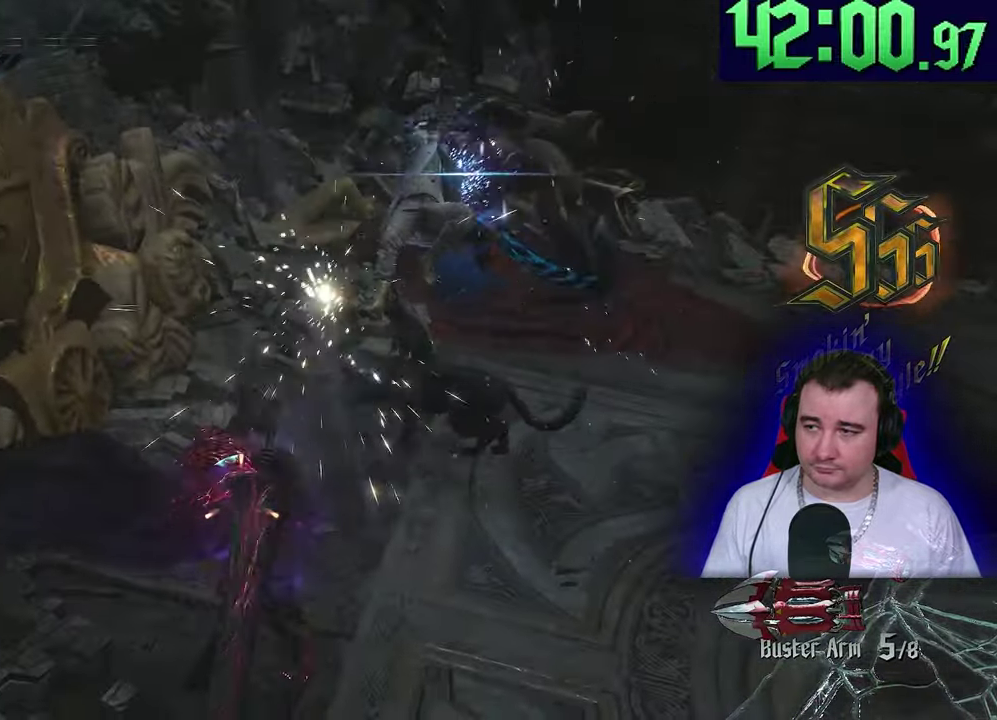
{"buttons": ["L2", "R2"], "left_stick": "down-left", "events": [[483, "left_stick", "down-left"]]}
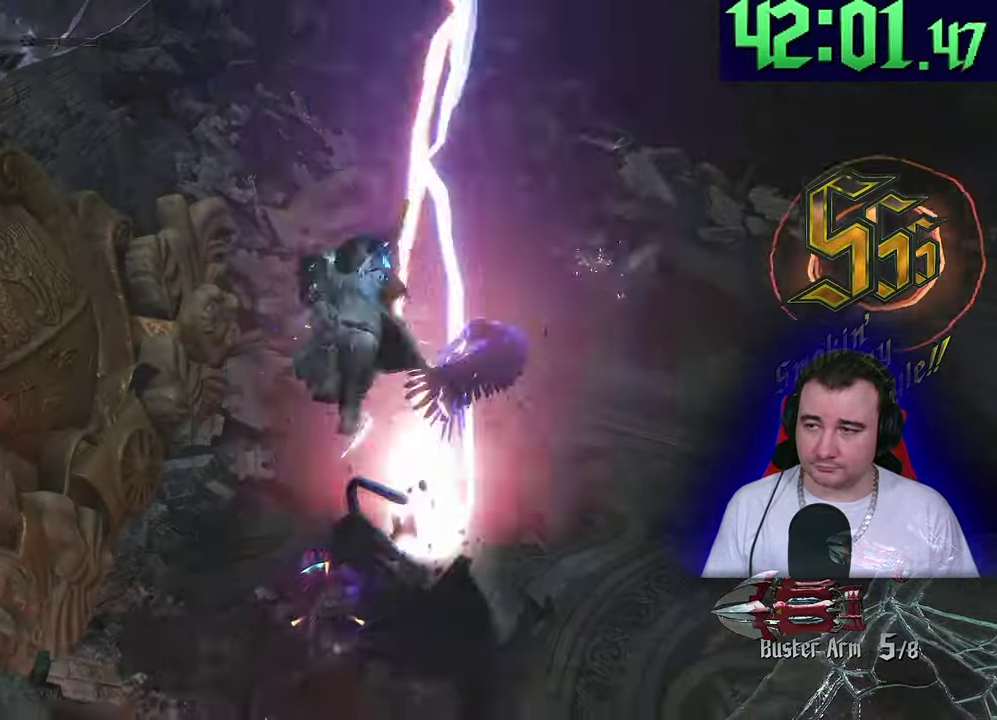
{"buttons": ["L2"], "left_stick": "up"}
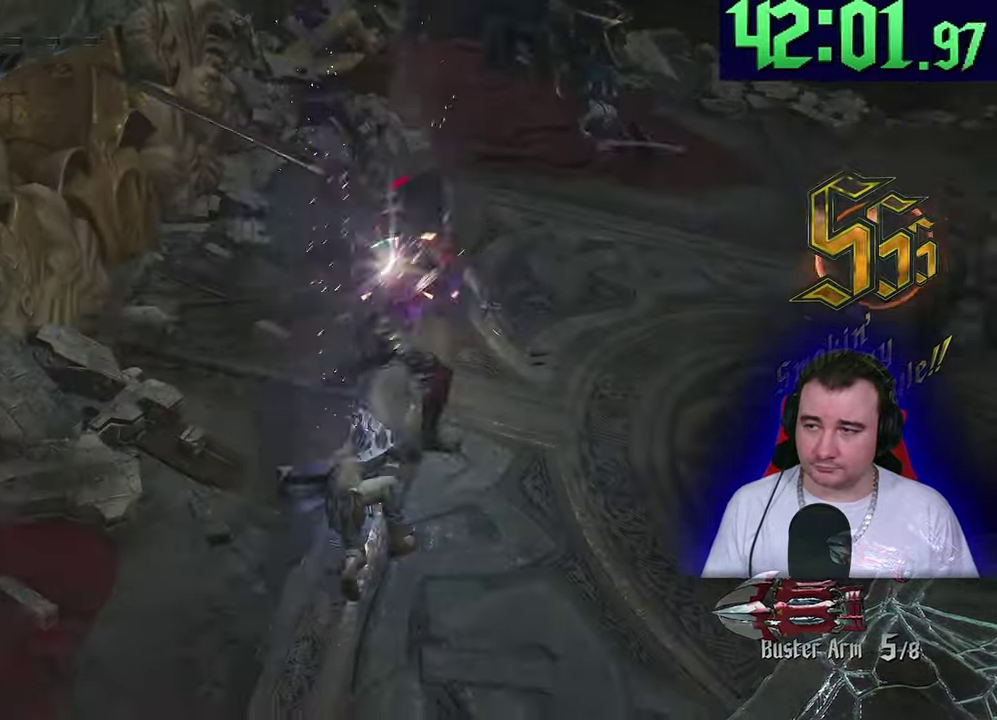
{"buttons": ["L2", "R2"], "left_stick": "up", "events": [[83, "R2", "down"]]}